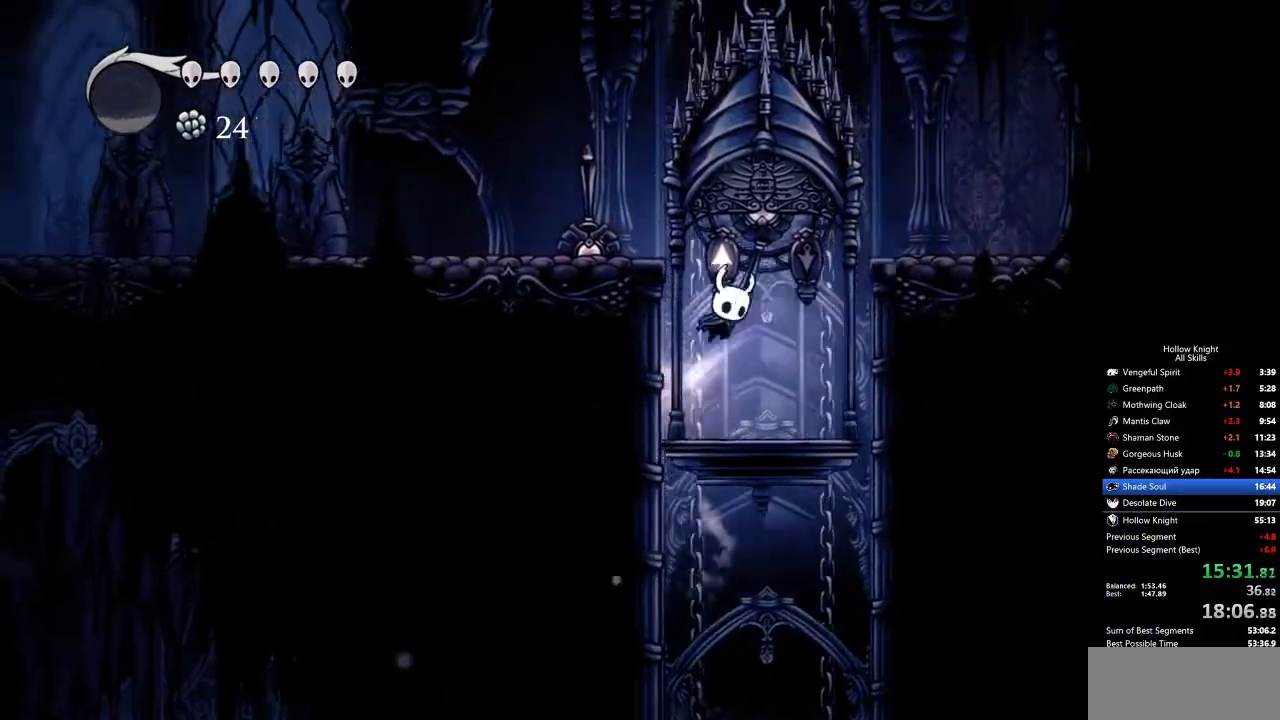
Gameplay with keyboard; each line is a JSON object with the keys held at the frame after it. "events" lists presses ("down") and releases ("up") of "cdash", "dash", "dnail", "down", "heal", "inv", "jump", "left", "nail", "right", "spell" and "up" between this image and that frame as [ms after this image, input, new state], when the widget could be followed in between. No other keys are recorded. Mouse input is not recorded. Key names are as the overlay labels them; some are game actions (e.g. jump) rather than physical keys.
{"keys": ["left"], "events": [[183, "left", "down"], [233, "nail", "down"], [317, "dash", "down"], [317, "up", "up"], [384, "jump", "up"], [417, "nail", "up"], [501, "dash", "up"]]}
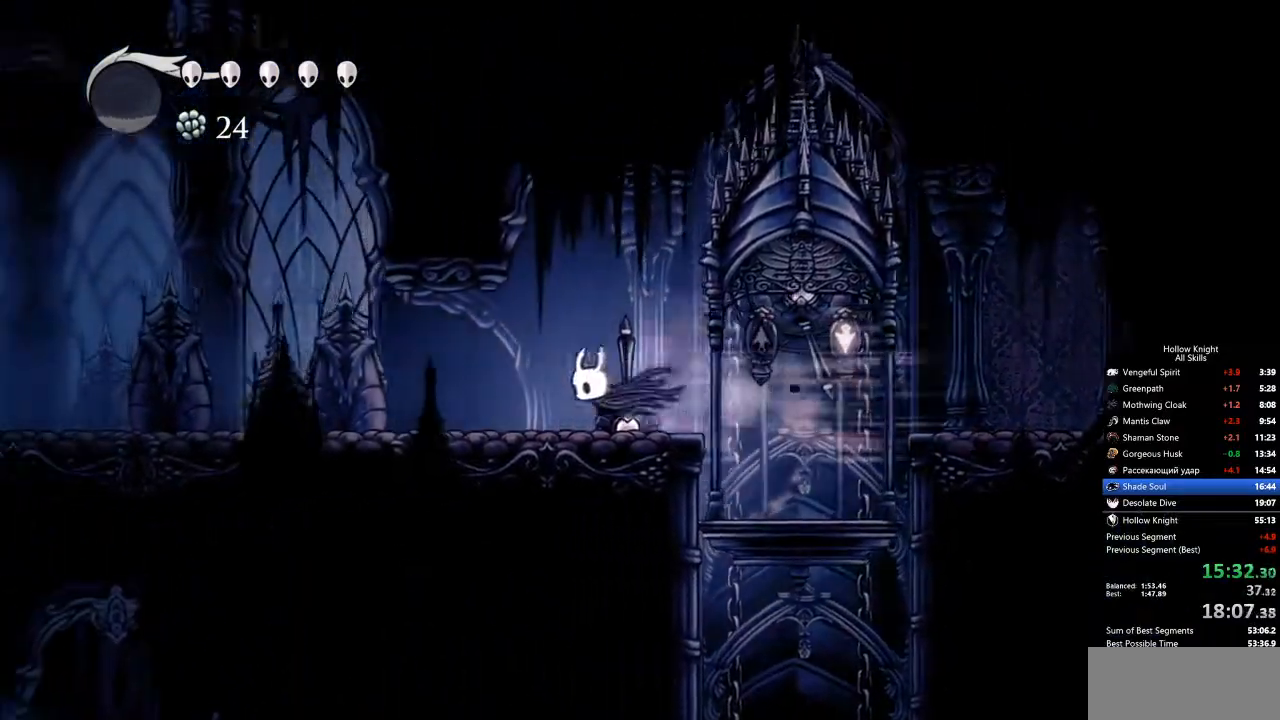
{"keys": ["dash", "left"], "events": [[451, "dash", "down"]]}
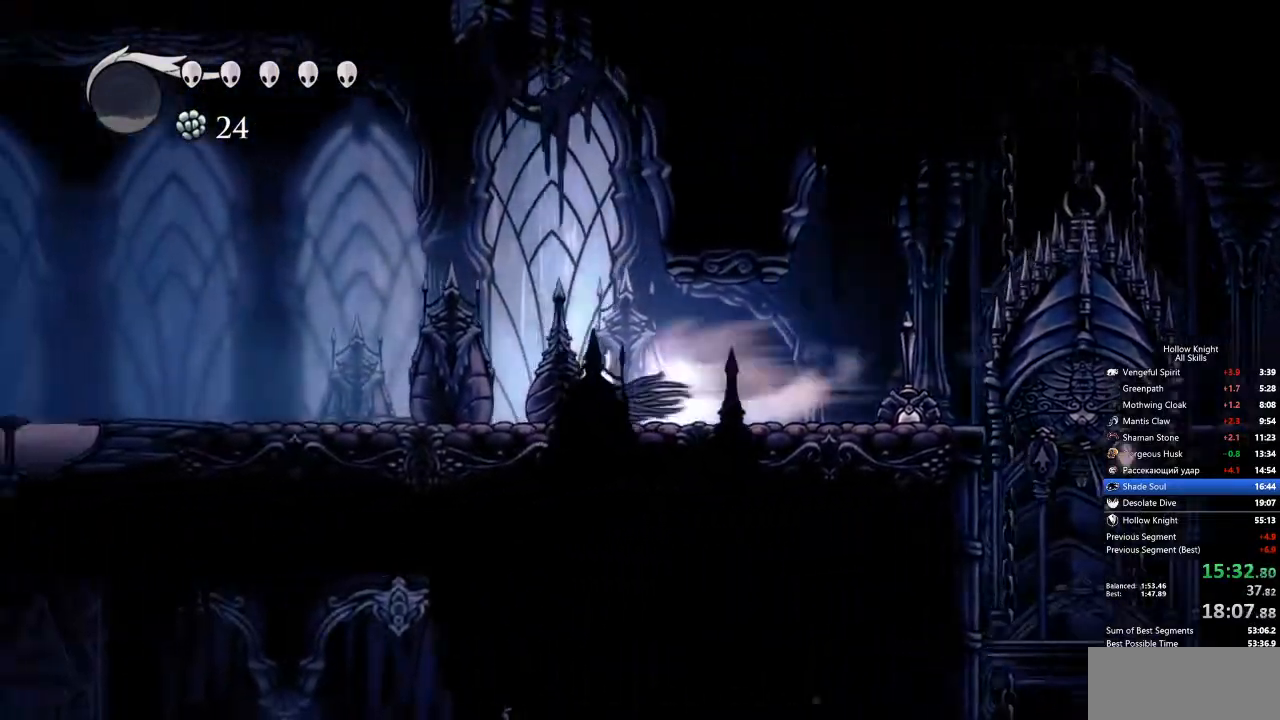
{"keys": ["left"], "events": [[50, "dash", "up"]]}
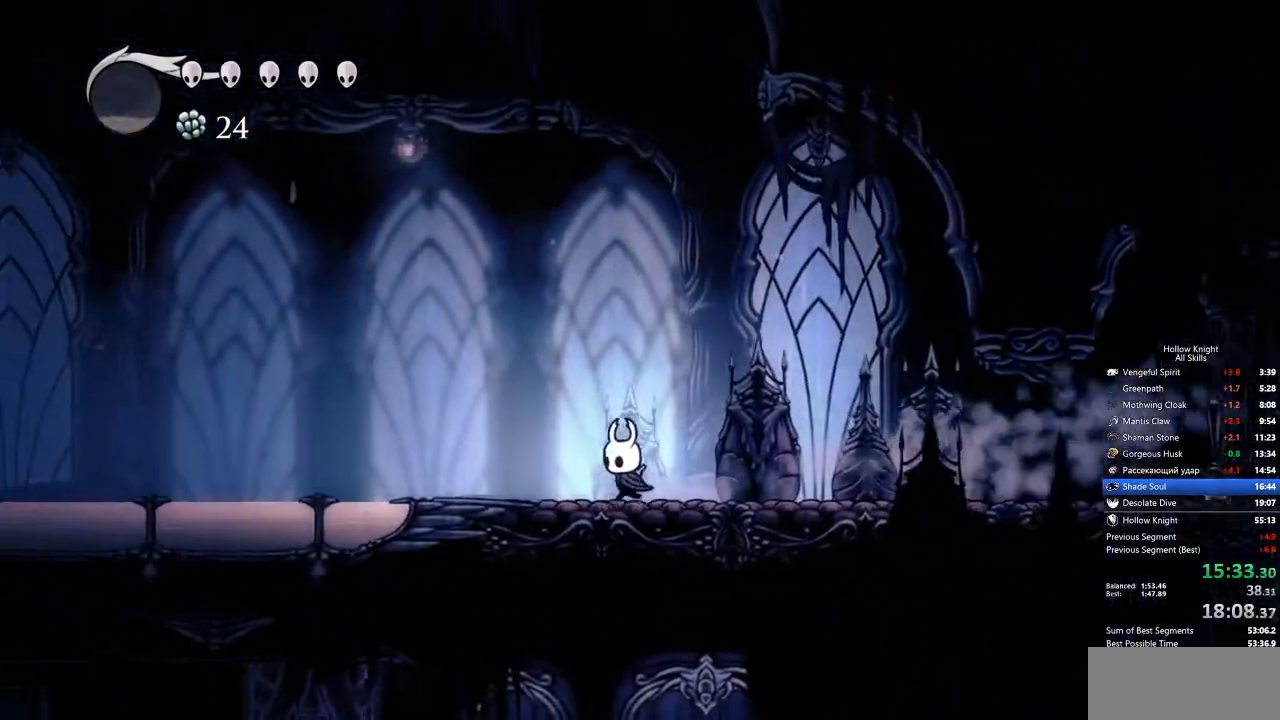
{"keys": ["left"], "events": [[67, "dash", "down"], [150, "dash", "up"]]}
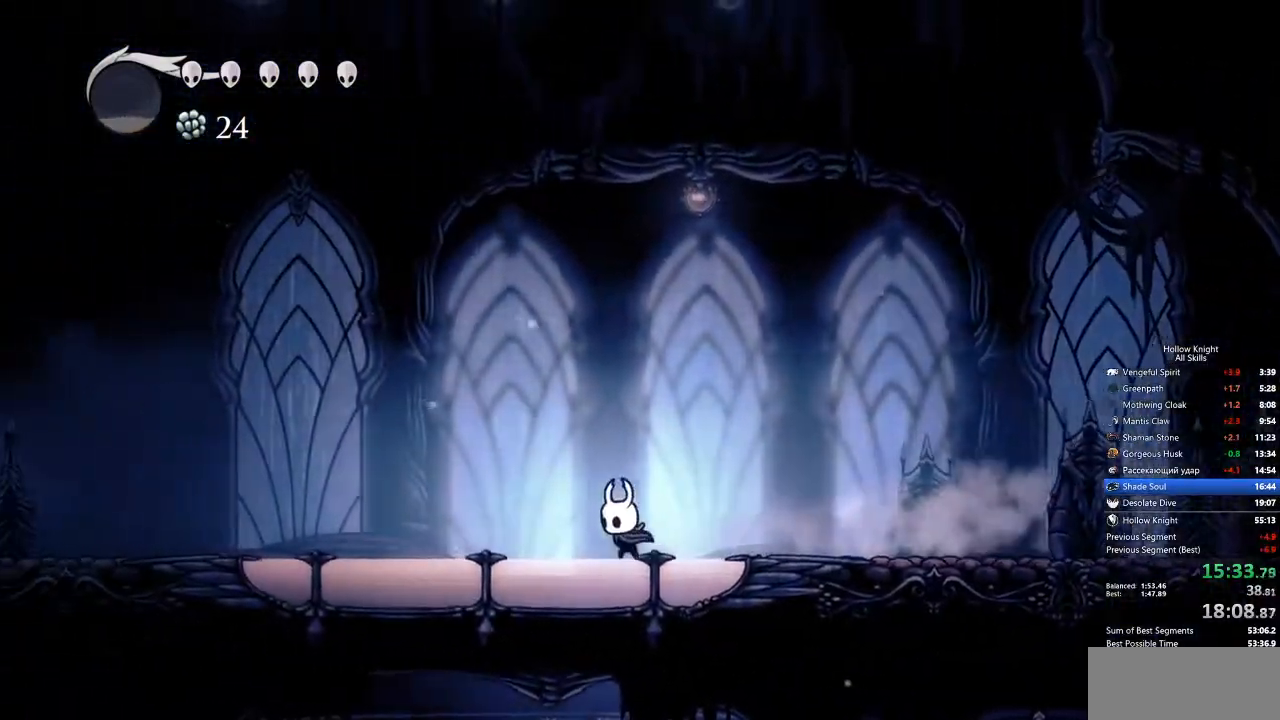
{"keys": ["left"], "events": [[167, "dash", "down"], [301, "dash", "up"]]}
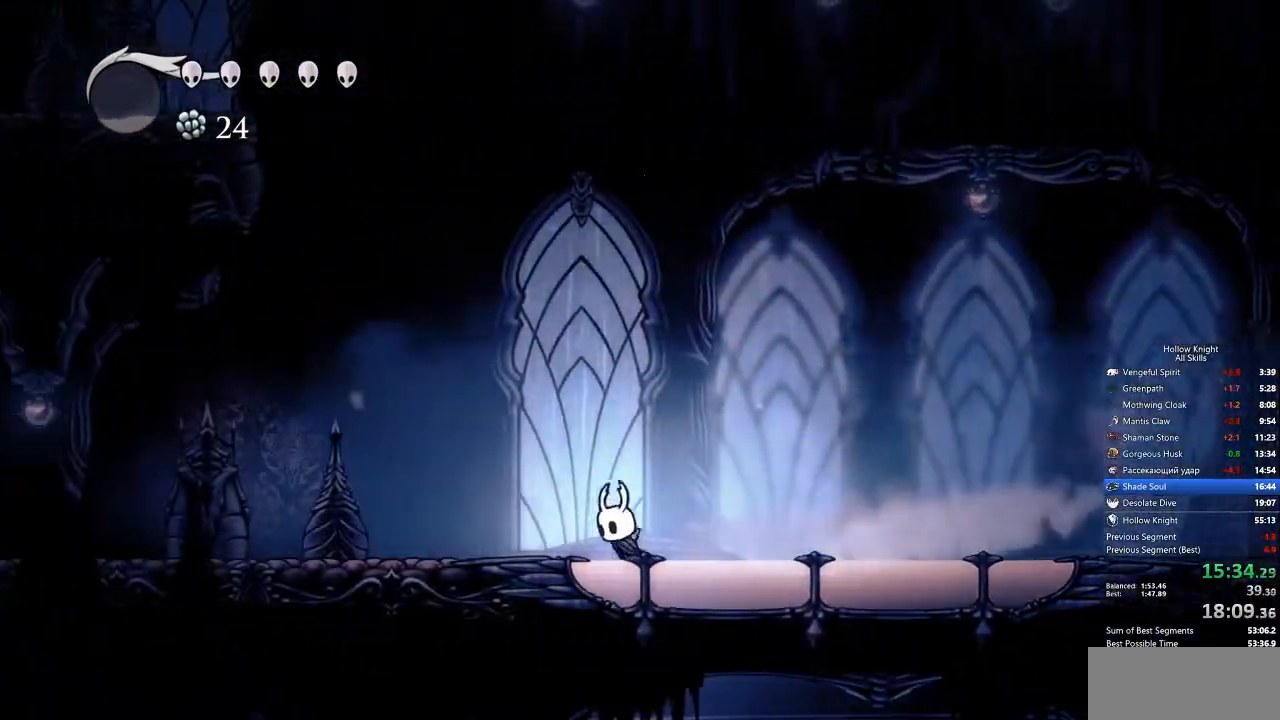
{"keys": ["down", "jump", "left"], "events": [[151, "down", "down"], [151, "jump", "down"]]}
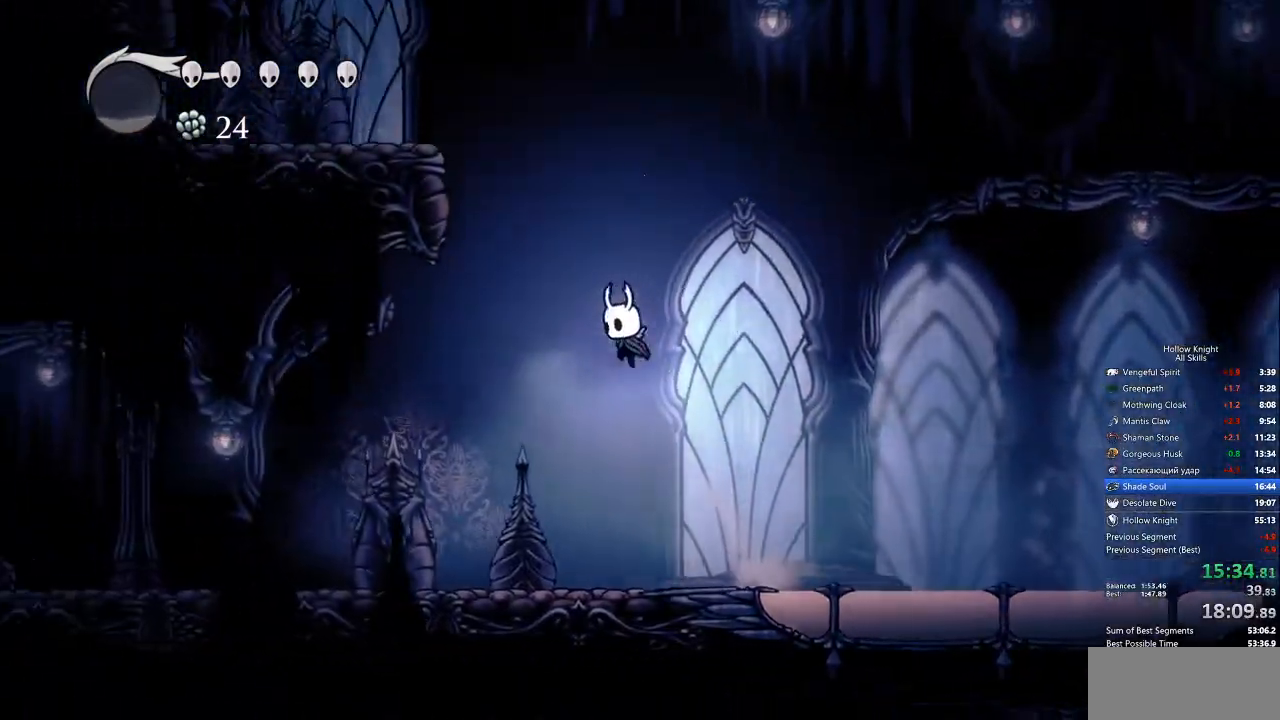
{"keys": ["dash", "down", "left"], "events": [[101, "nail", "down"], [435, "dash", "down"], [435, "jump", "up"], [485, "nail", "up"]]}
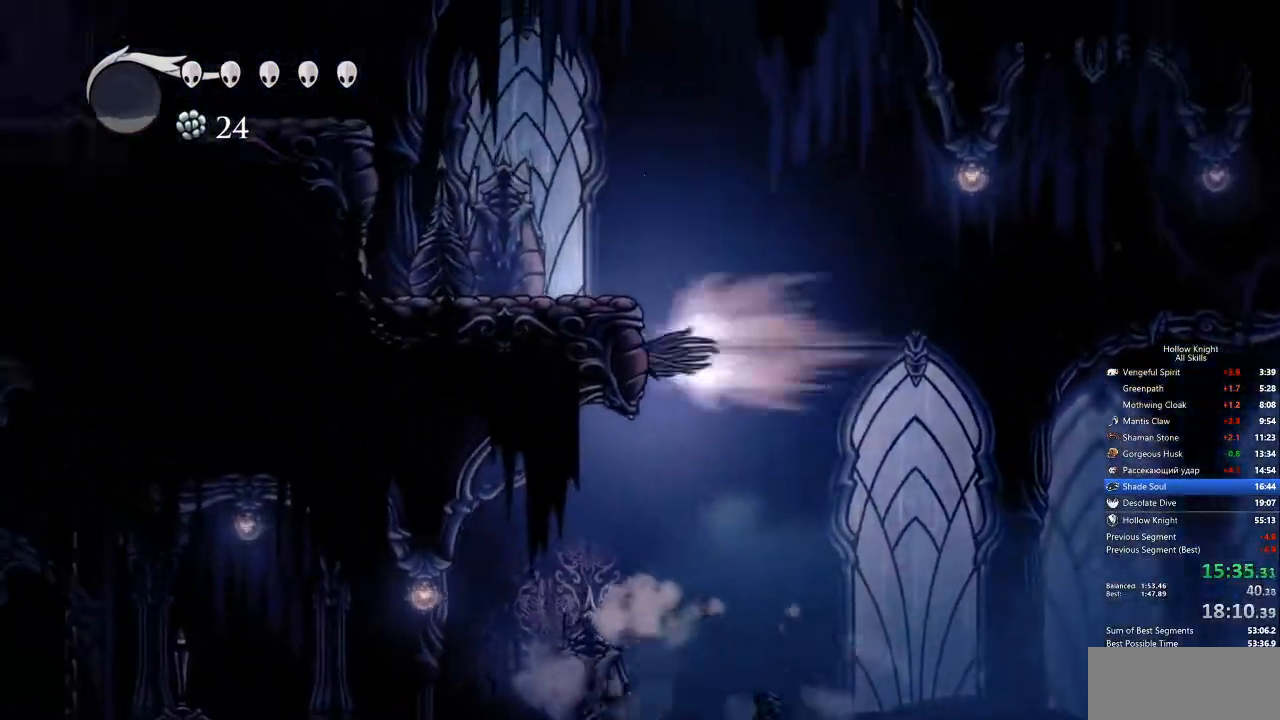
{"keys": ["down", "jump", "left"], "events": [[117, "dash", "up"], [117, "jump", "down"]]}
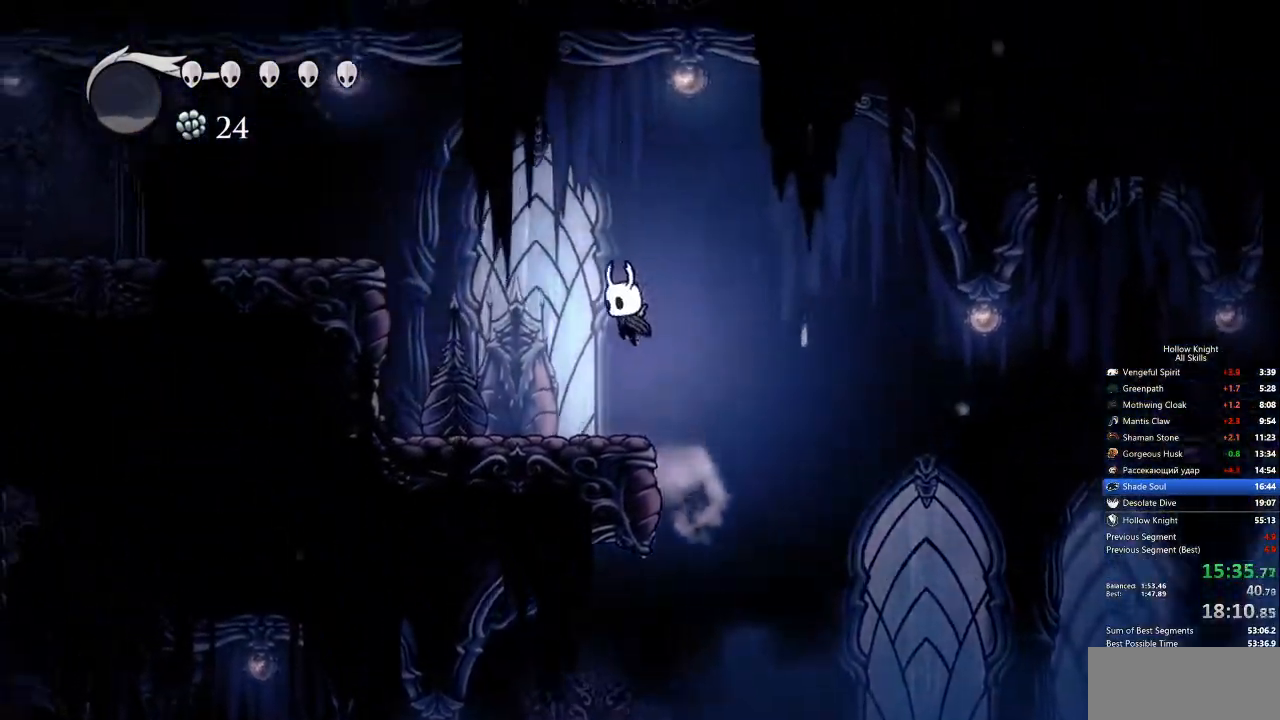
{"keys": ["left"], "events": [[100, "nail", "down"], [200, "jump", "up"], [284, "dash", "down"], [284, "down", "up"], [334, "nail", "up"], [451, "dash", "up"]]}
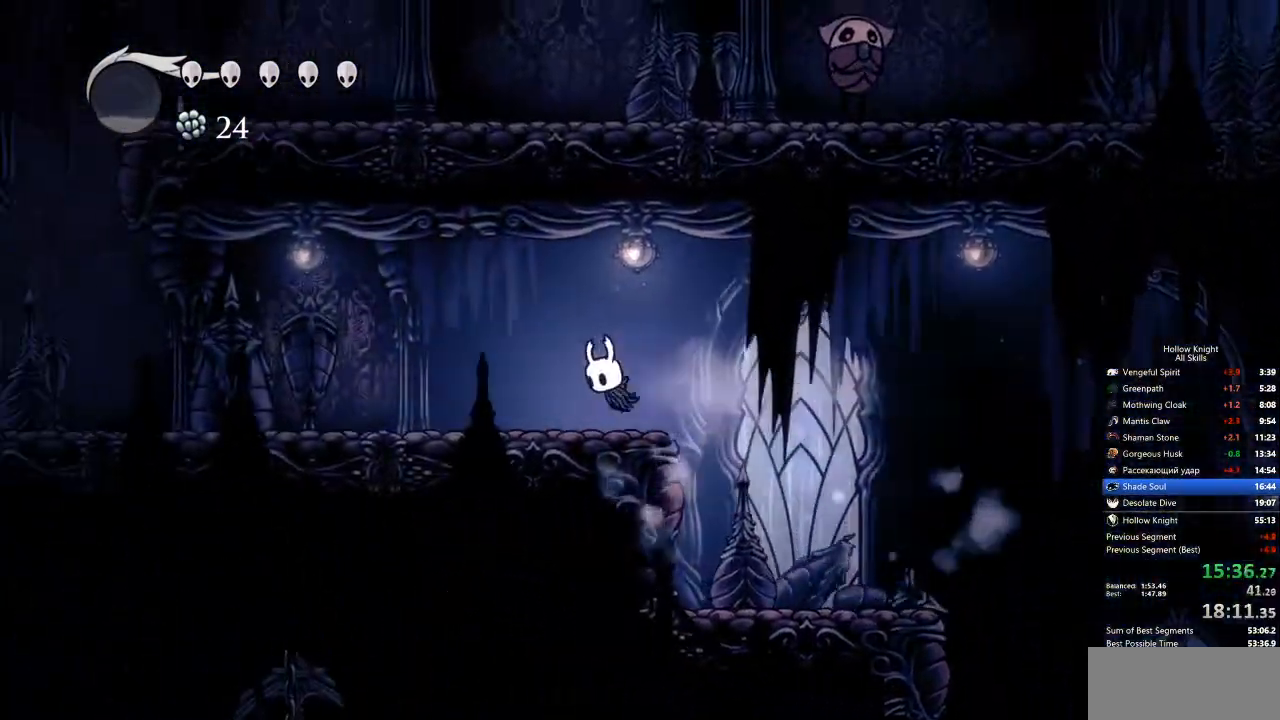
{"keys": ["left"], "events": [[367, "dash", "down"], [501, "dash", "up"]]}
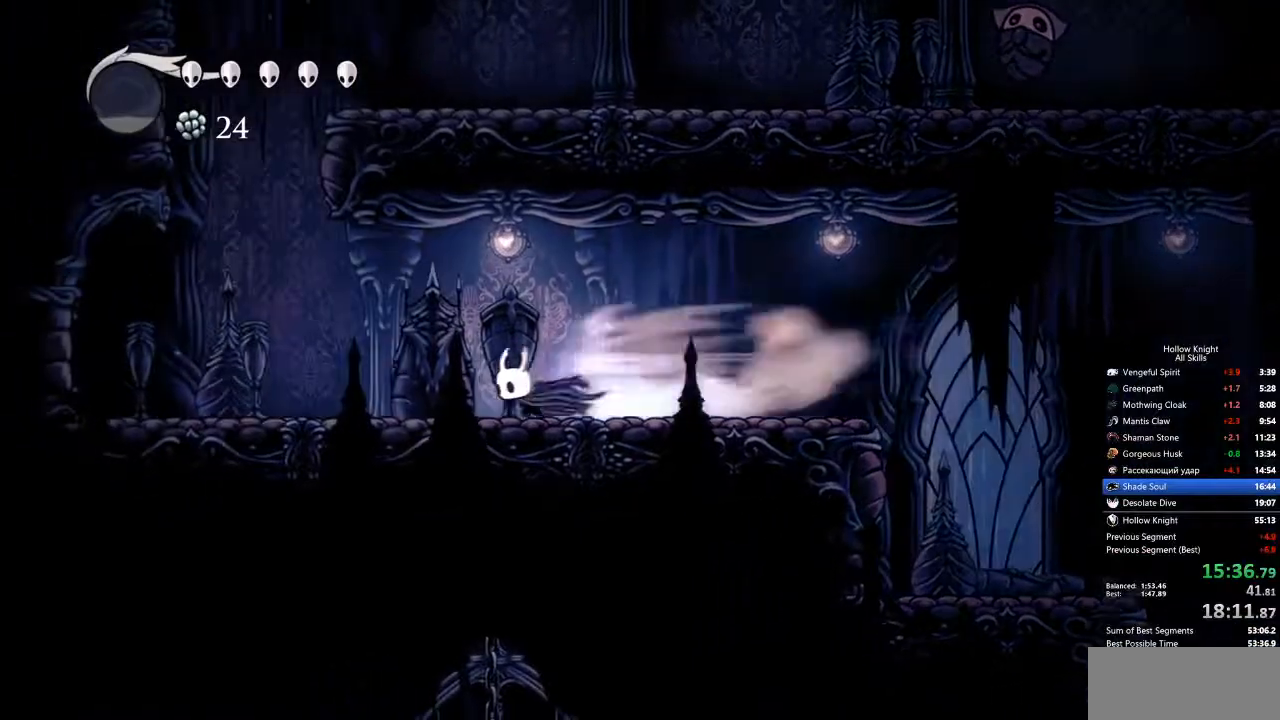
{"keys": ["jump"], "events": [[234, "jump", "down"], [468, "left", "up"]]}
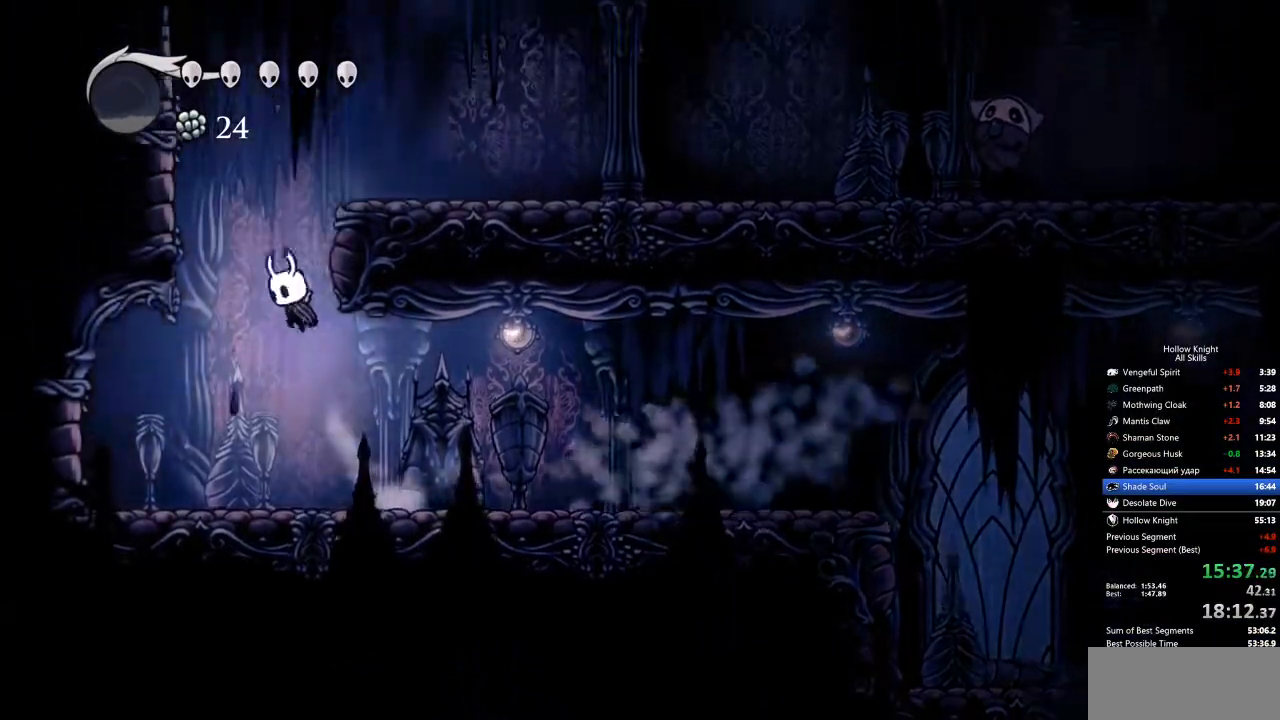
{"keys": ["dash", "right"], "events": [[17, "right", "down"], [100, "jump", "up"], [151, "jump", "down"], [334, "dash", "down"], [435, "jump", "up"]]}
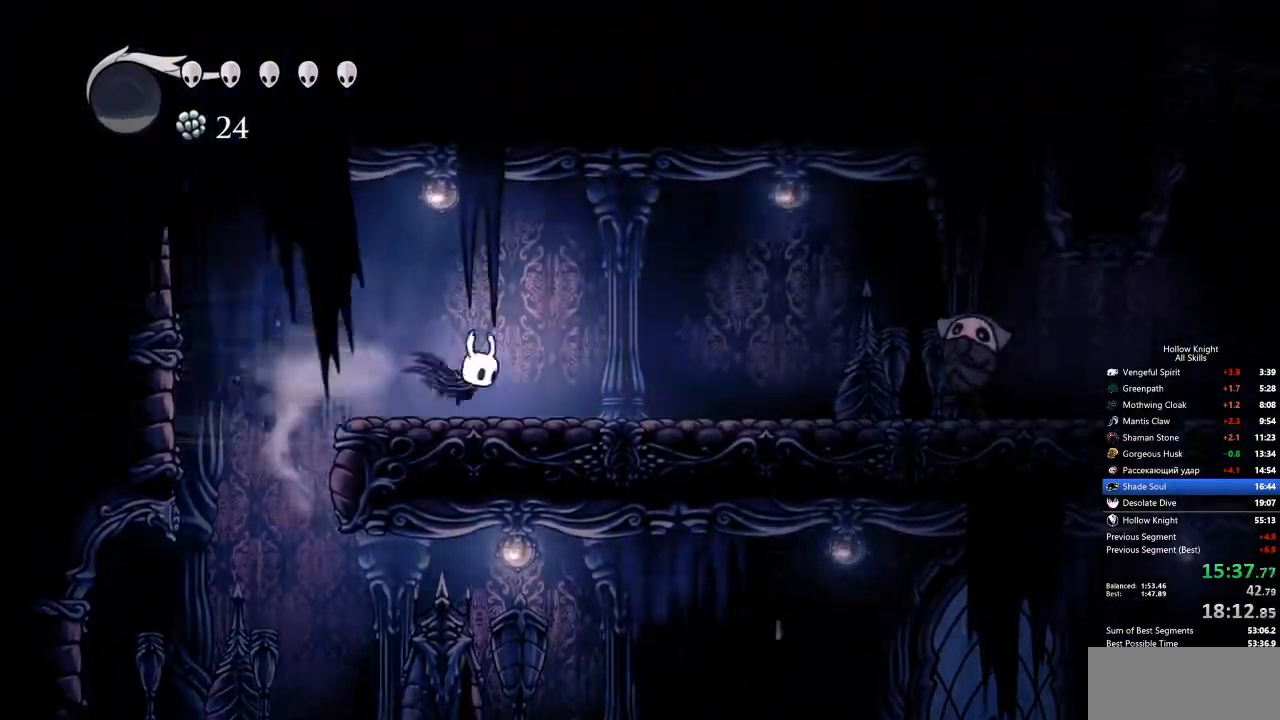
{"keys": ["jump", "right"], "events": [[34, "dash", "up"], [301, "jump", "down"]]}
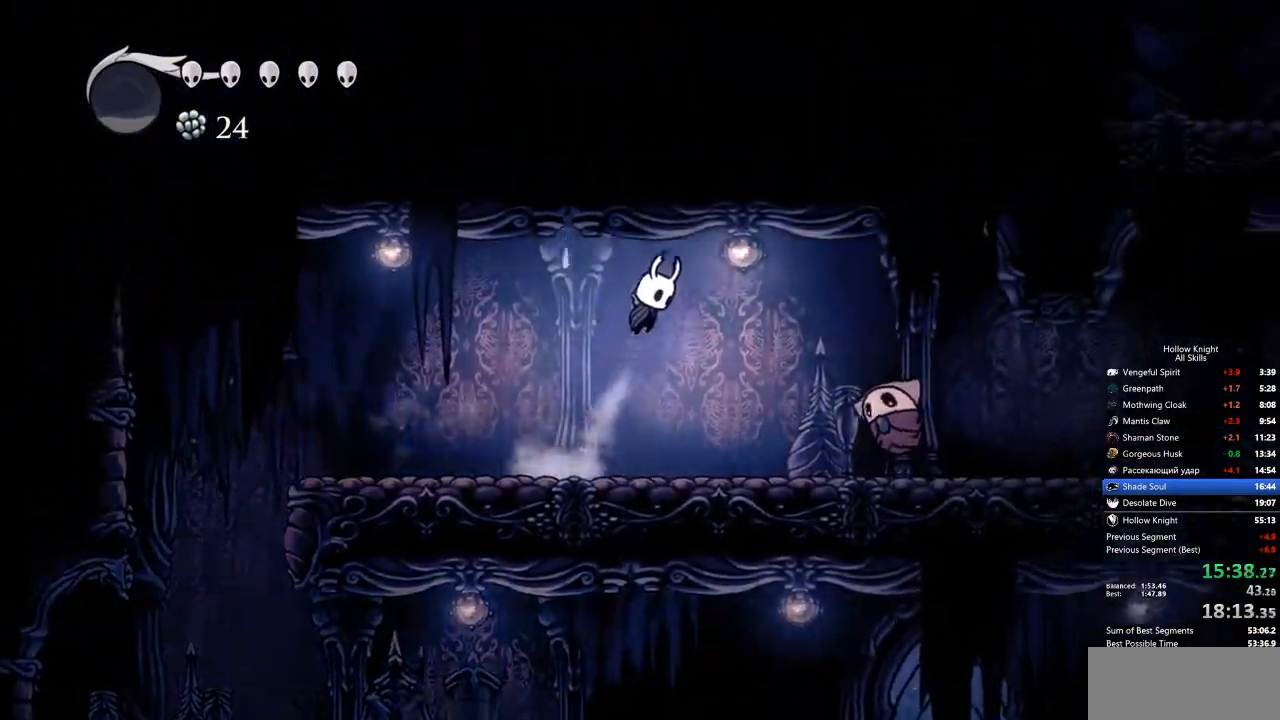
{"keys": ["down", "nail", "right"], "events": [[33, "dash", "down"], [133, "jump", "up"], [233, "dash", "up"], [233, "down", "down"], [367, "nail", "down"]]}
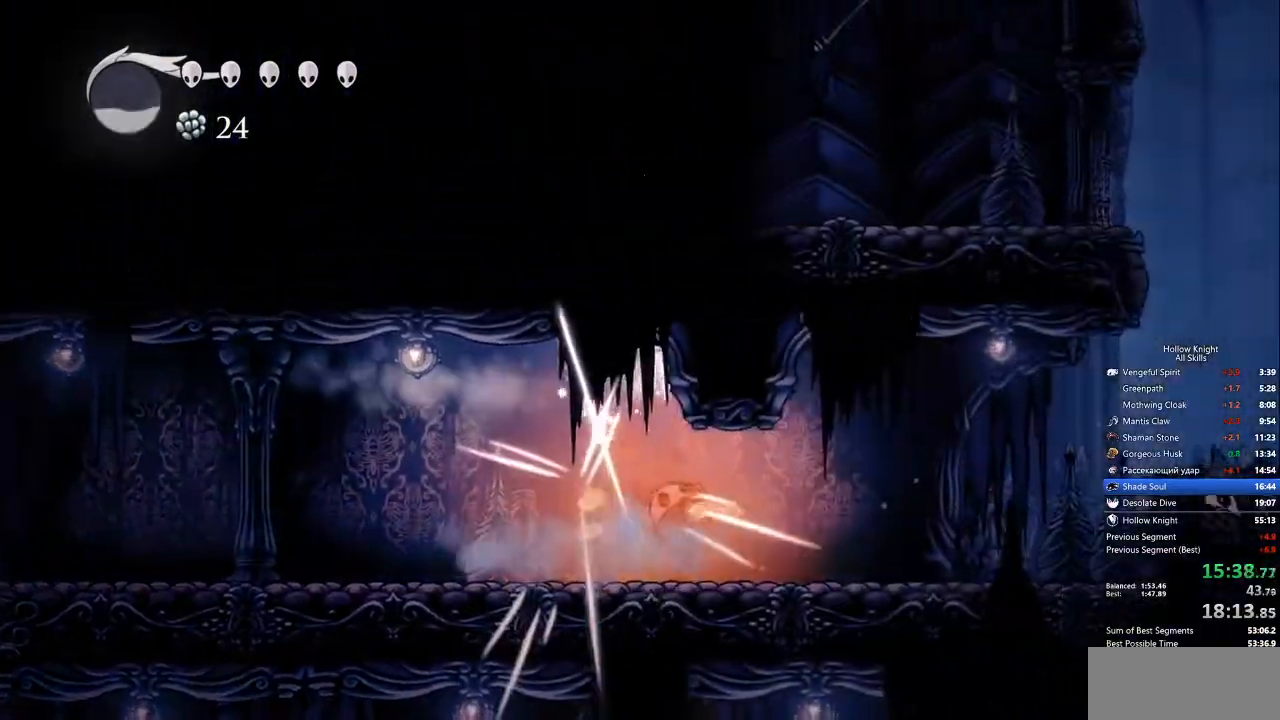
{"keys": ["right"], "events": [[50, "nail", "up"], [100, "right", "up"], [200, "left", "down"], [334, "down", "up"], [334, "left", "up"], [417, "right", "down"]]}
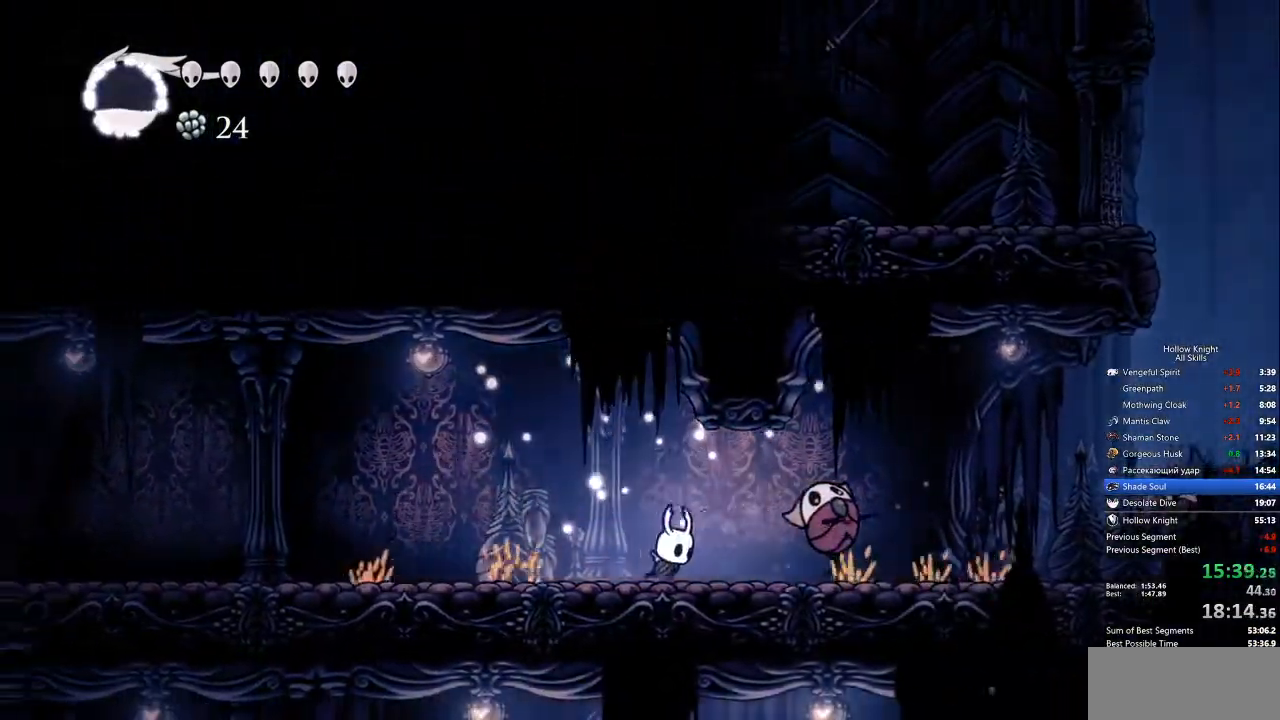
{"keys": ["jump", "right"], "events": [[317, "jump", "down"]]}
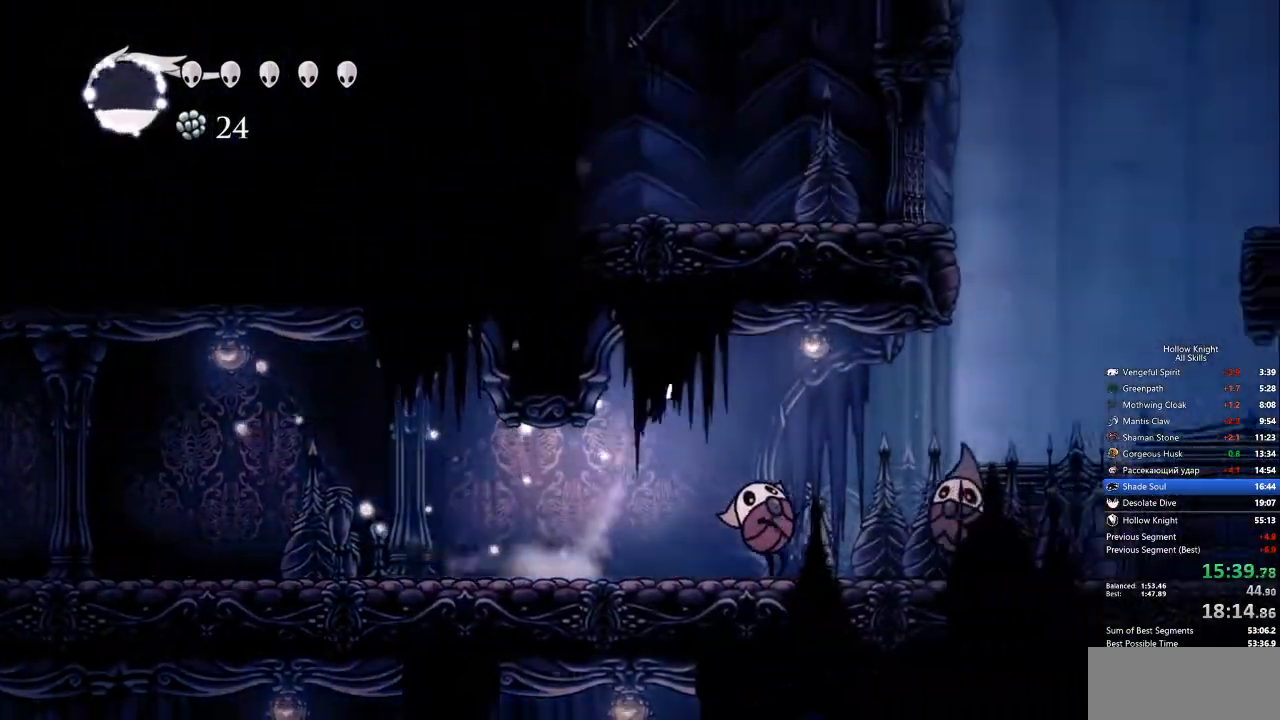
{"keys": ["down", "nail", "right"], "events": [[100, "dash", "down"], [100, "jump", "up"], [150, "down", "down"], [334, "dash", "up"], [468, "nail", "down"]]}
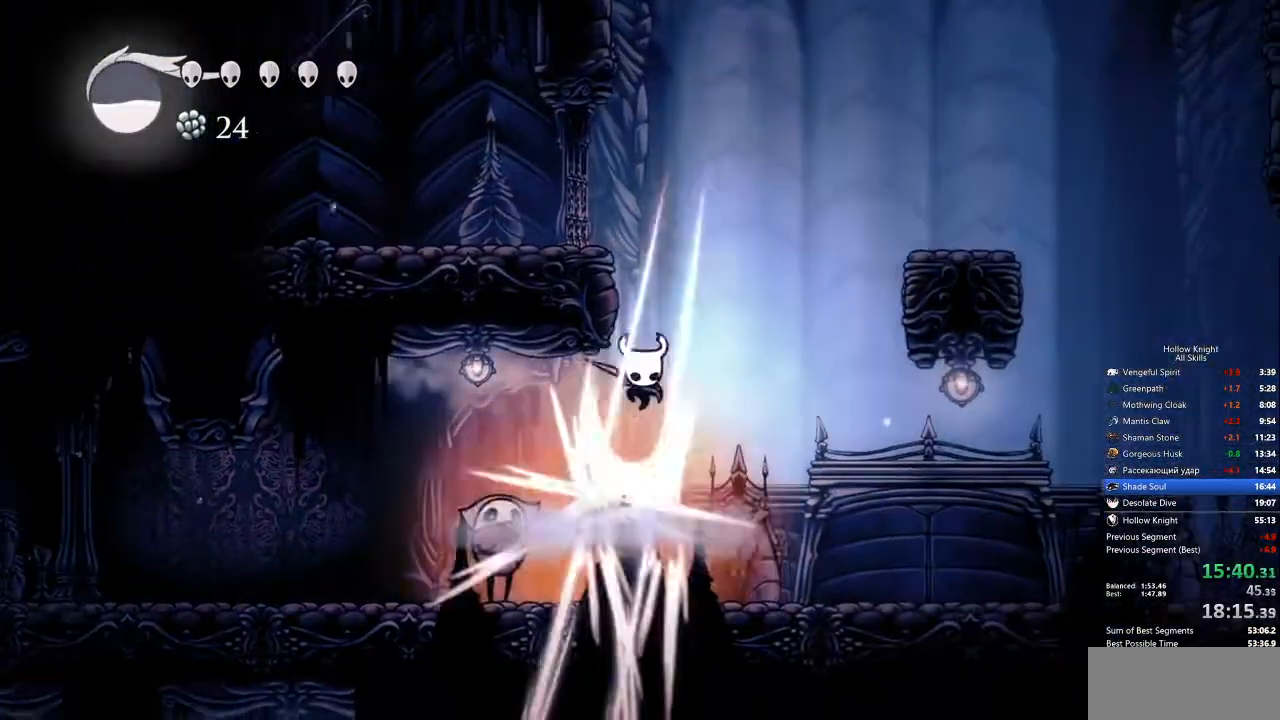
{"keys": ["jump", "right", "up"], "events": [[100, "down", "up"], [150, "nail", "up"], [200, "dash", "down"], [384, "up", "down"], [434, "dash", "up"], [484, "jump", "down"]]}
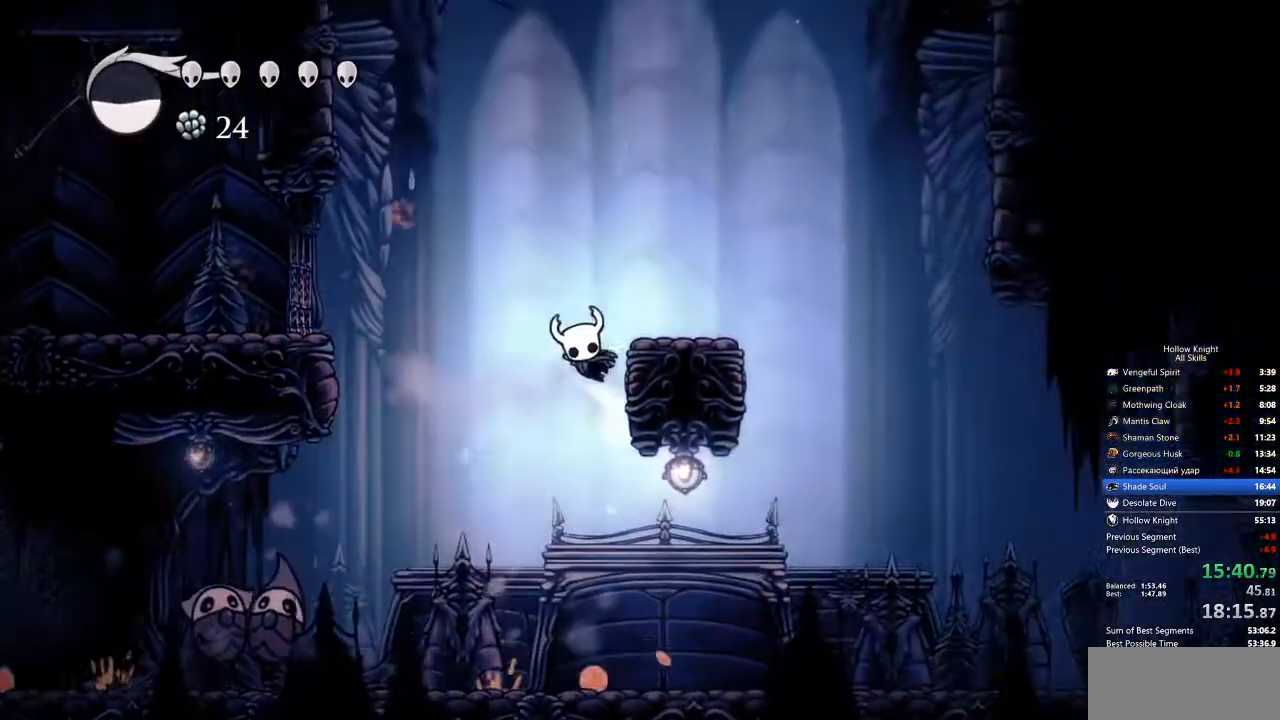
{"keys": ["jump", "right", "up"], "events": [[217, "jump", "up"], [468, "jump", "down"]]}
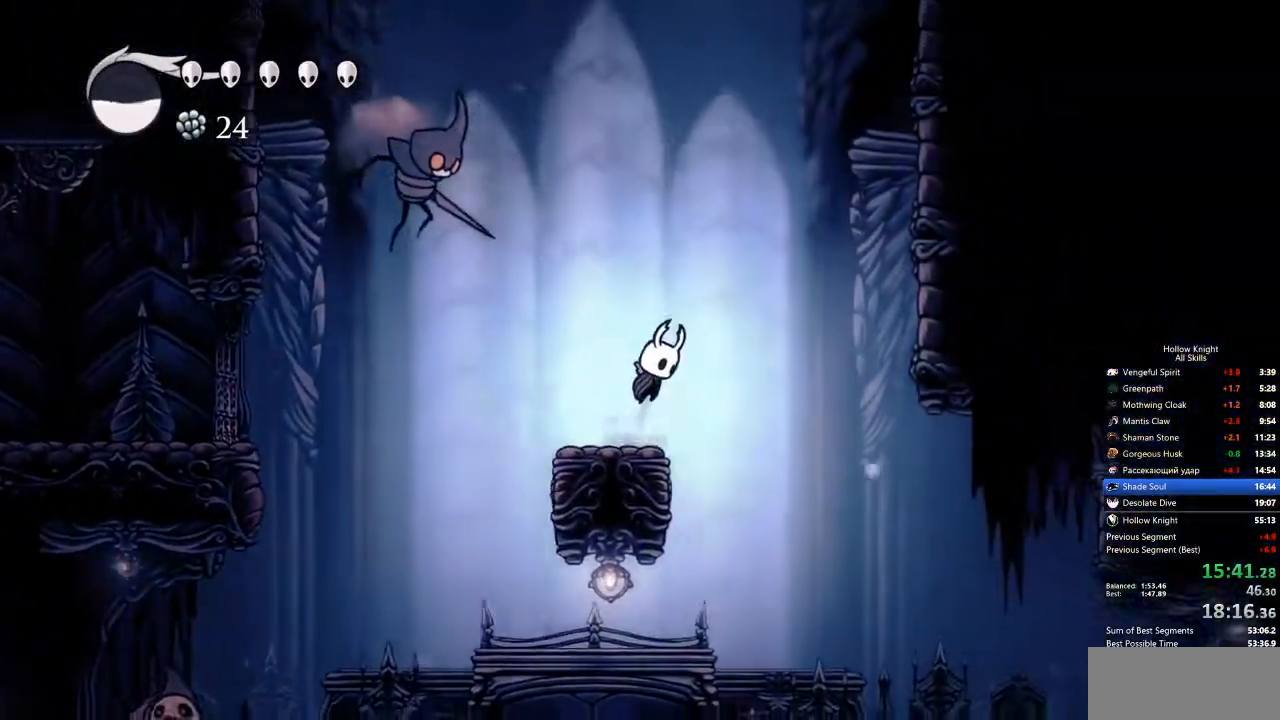
{"keys": ["dash", "right", "up"], "events": [[301, "dash", "down"], [401, "jump", "up"]]}
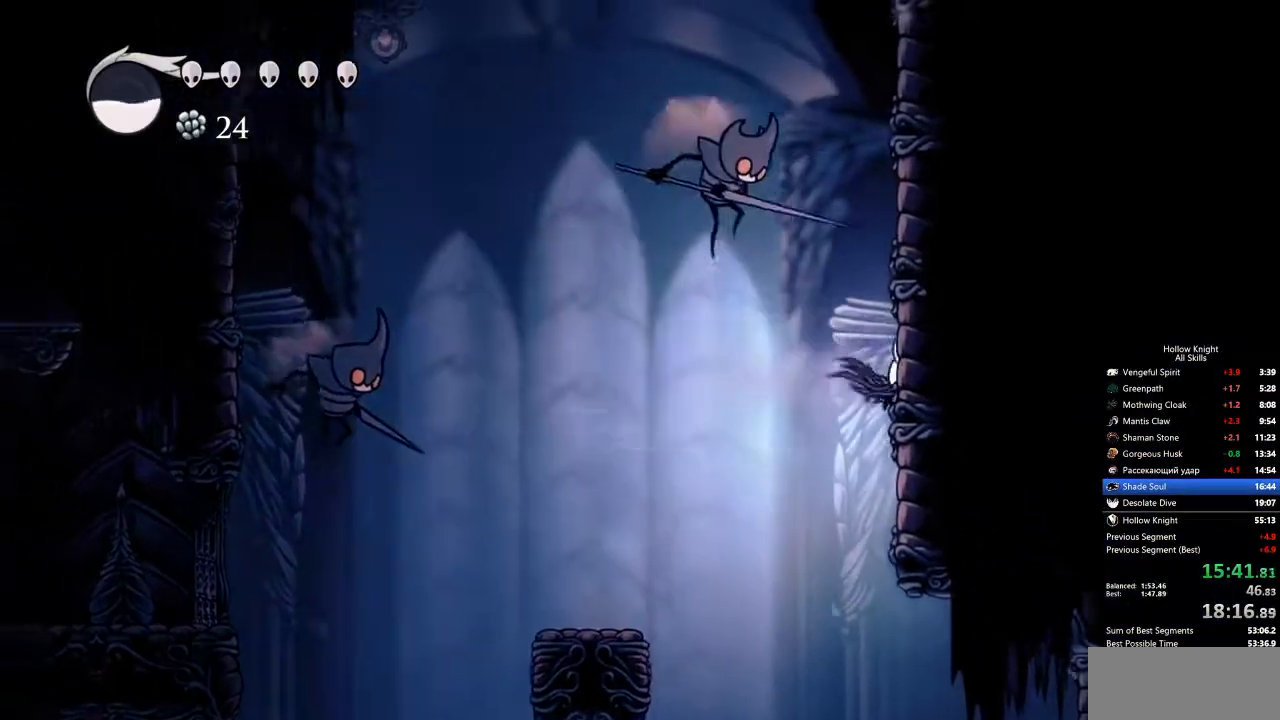
{"keys": ["jump", "right", "up"], "events": [[84, "dash", "up"], [84, "jump", "down"], [368, "jump", "up"], [418, "jump", "down"]]}
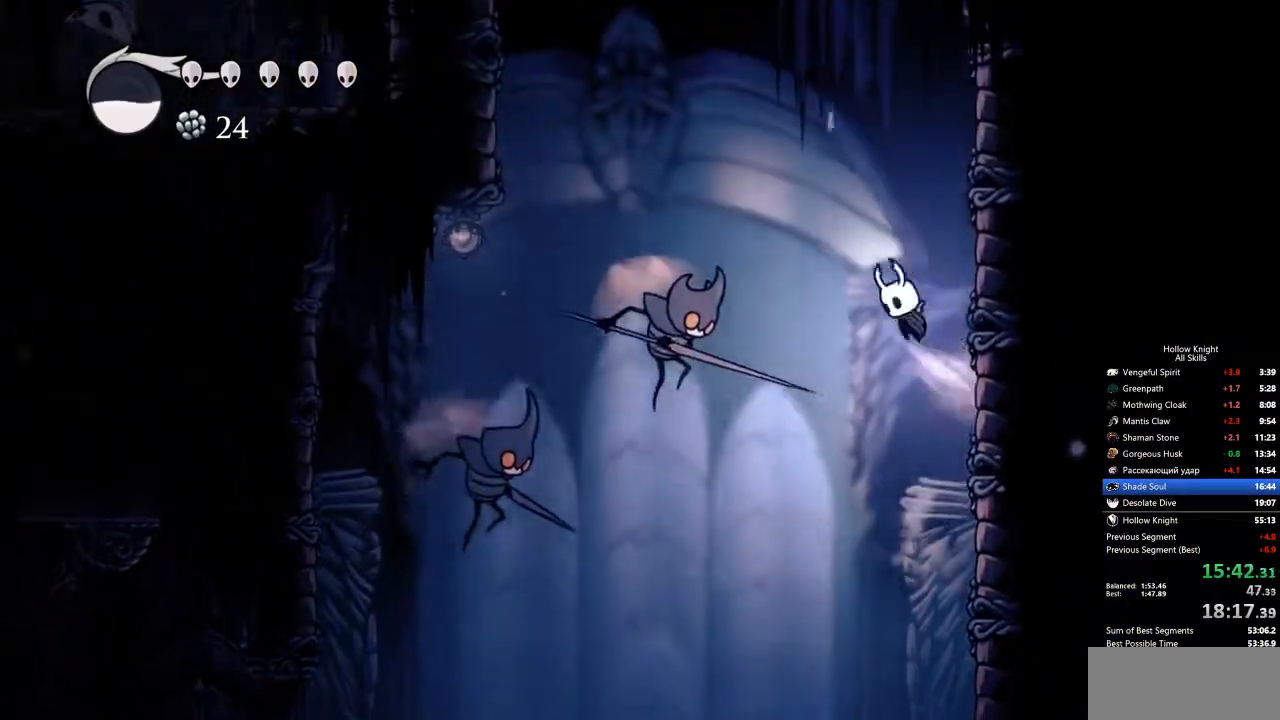
{"keys": ["jump", "right", "up"], "events": [[233, "jump", "up"], [284, "jump", "down"]]}
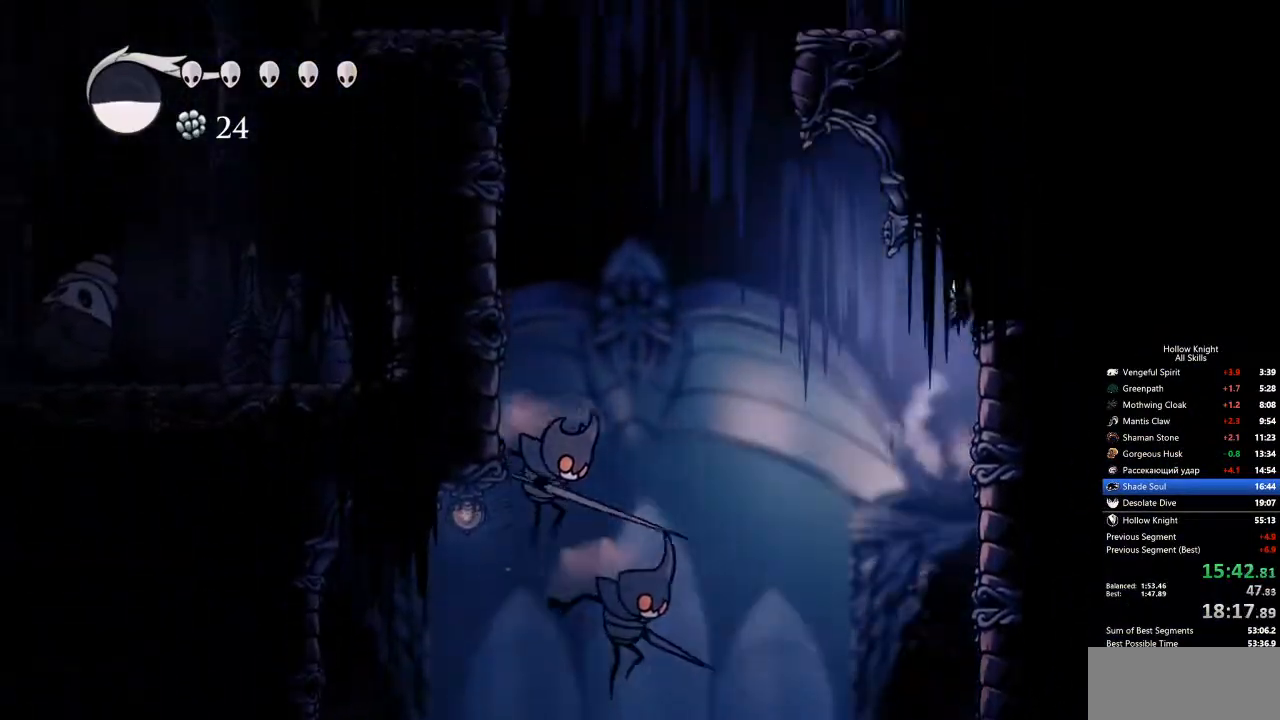
{"keys": ["right", "up"], "events": [[66, "jump", "up"], [100, "jump", "down"], [300, "nail", "down"], [434, "jump", "up"], [484, "nail", "up"]]}
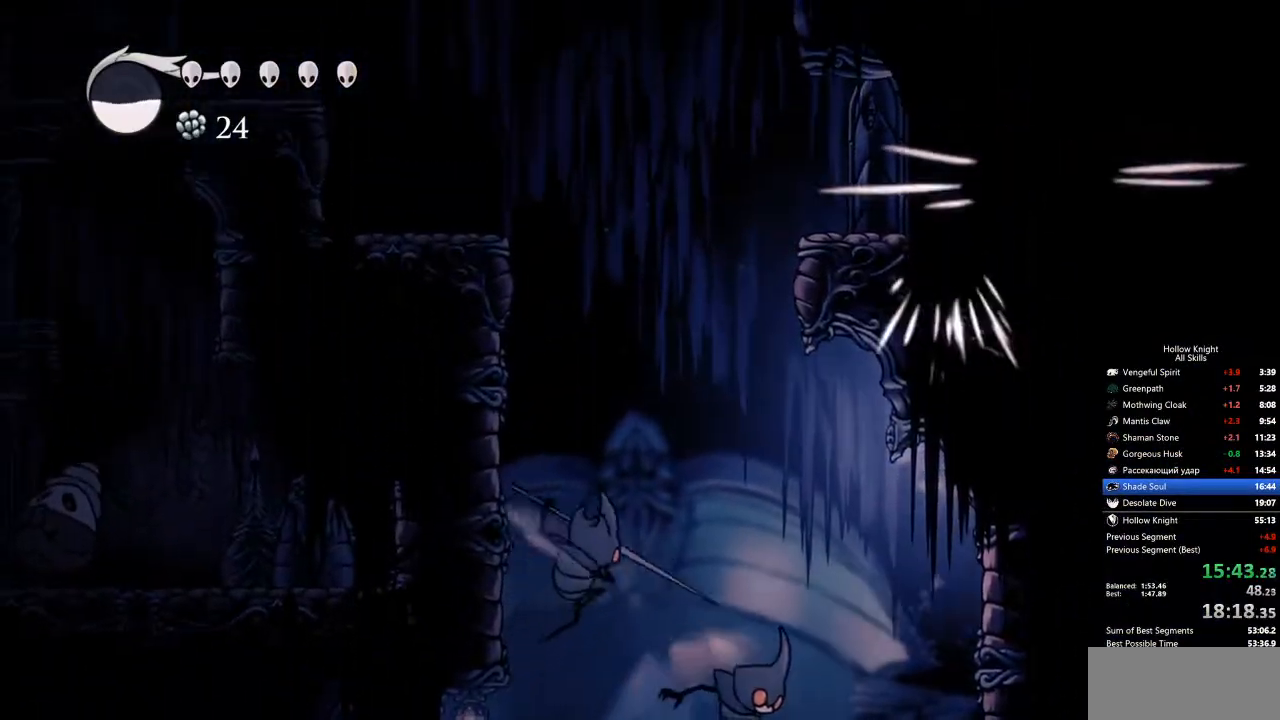
{"keys": ["left"], "events": [[134, "up", "up"], [234, "jump", "down"], [234, "left", "down"], [284, "right", "up"], [418, "jump", "up"]]}
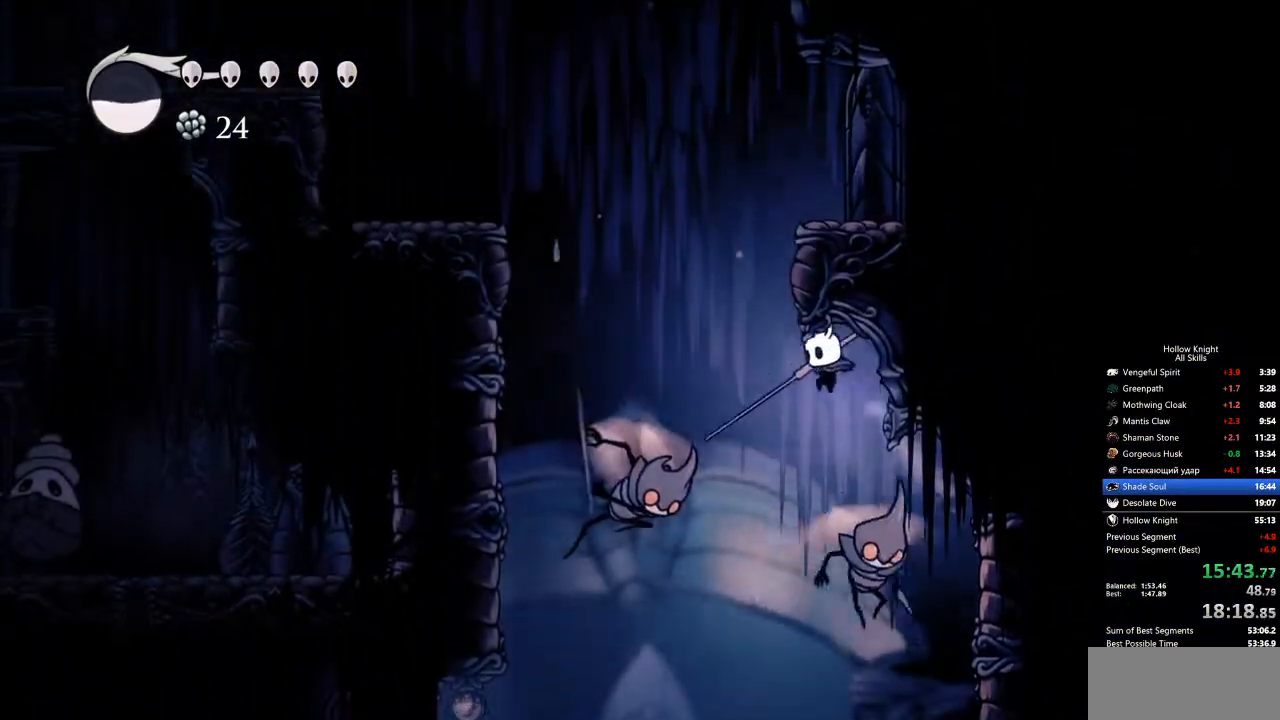
{"keys": ["dash", "left"], "events": [[151, "left", "up"], [151, "right", "down"], [201, "nail", "down"], [251, "left", "down"], [284, "dash", "down"], [284, "nail", "up"], [284, "right", "up"]]}
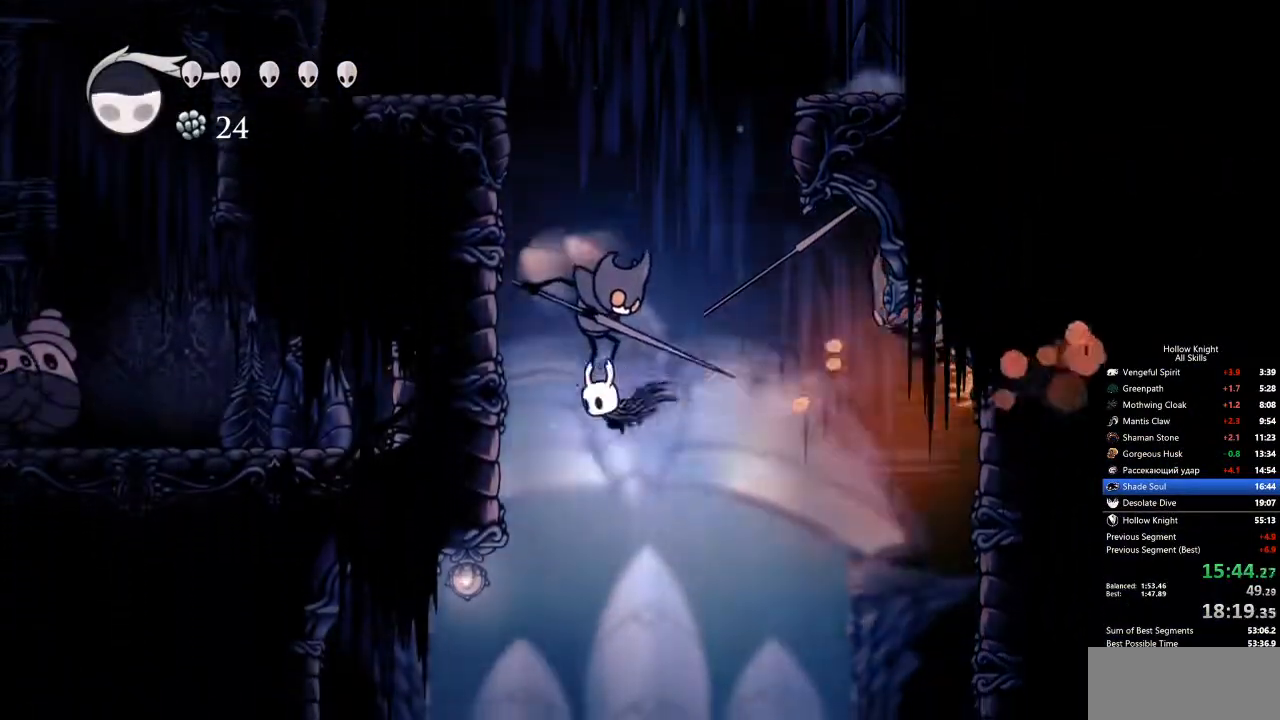
{"keys": ["left"], "events": [[67, "dash", "up"], [268, "jump", "down"], [501, "jump", "up"]]}
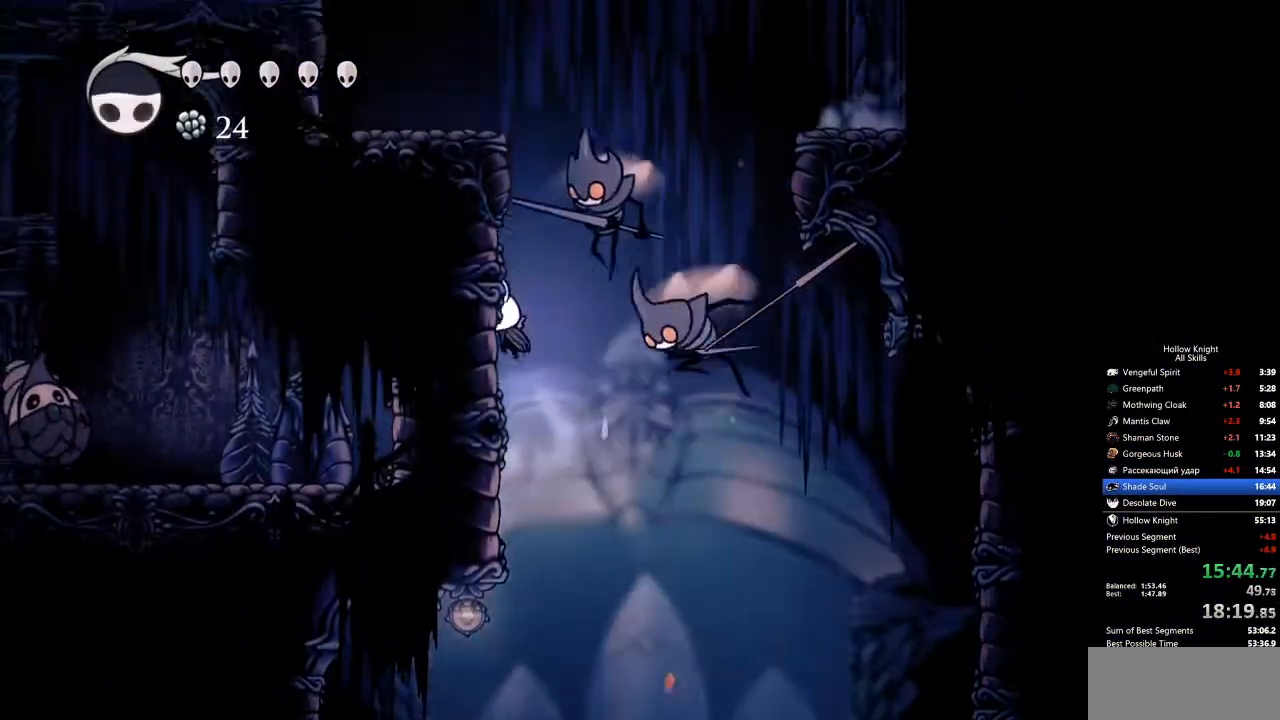
{"keys": ["jump", "left", "right"], "events": [[101, "jump", "down"], [335, "jump", "up"], [418, "jump", "down"], [468, "right", "down"]]}
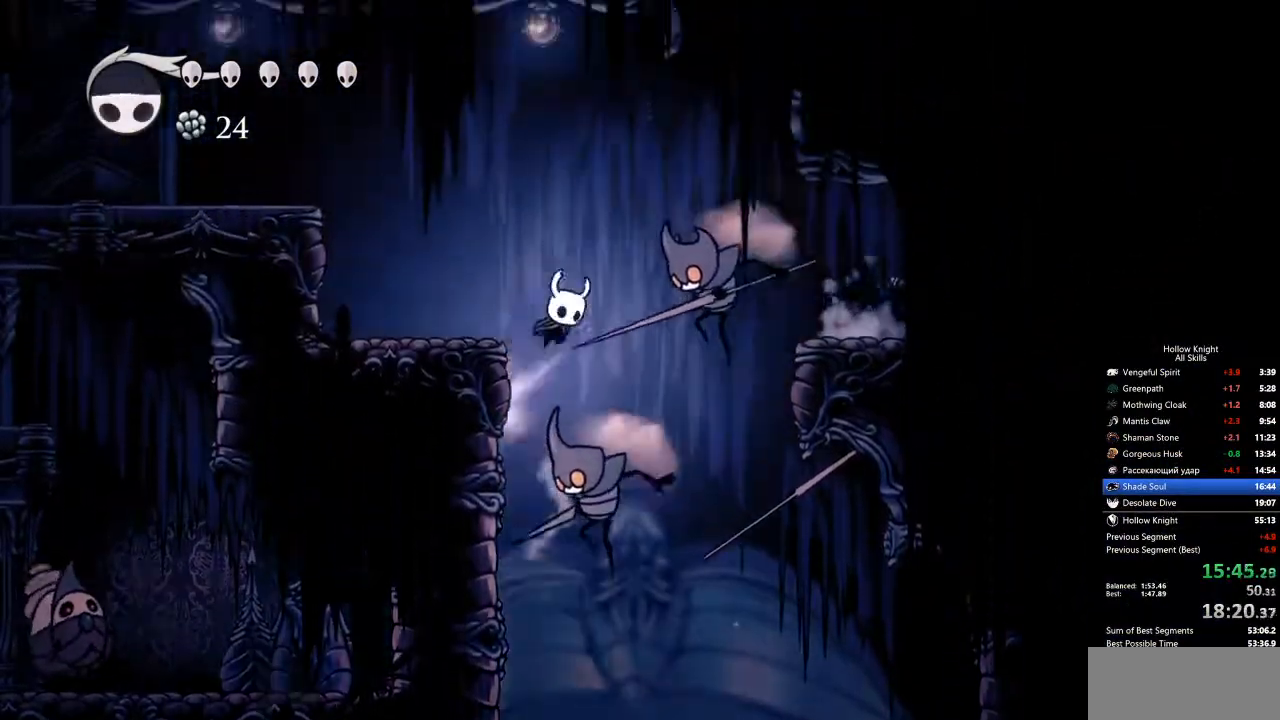
{"keys": ["down", "right"], "events": [[16, "left", "up"], [150, "down", "down"], [150, "right", "up"], [200, "jump", "up"], [334, "nail", "down"], [334, "right", "down"], [484, "nail", "up"]]}
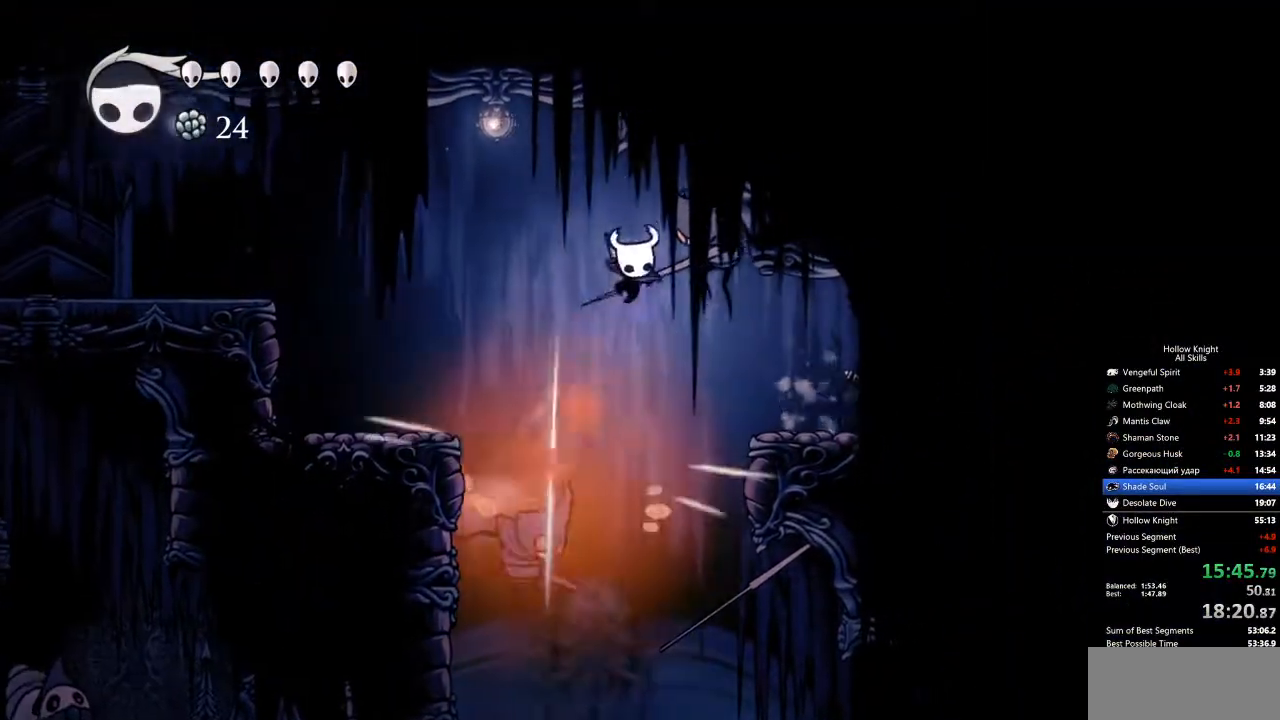
{"keys": ["dash", "right"], "events": [[33, "right", "up"], [217, "down", "up"], [250, "right", "down"], [434, "dash", "down"]]}
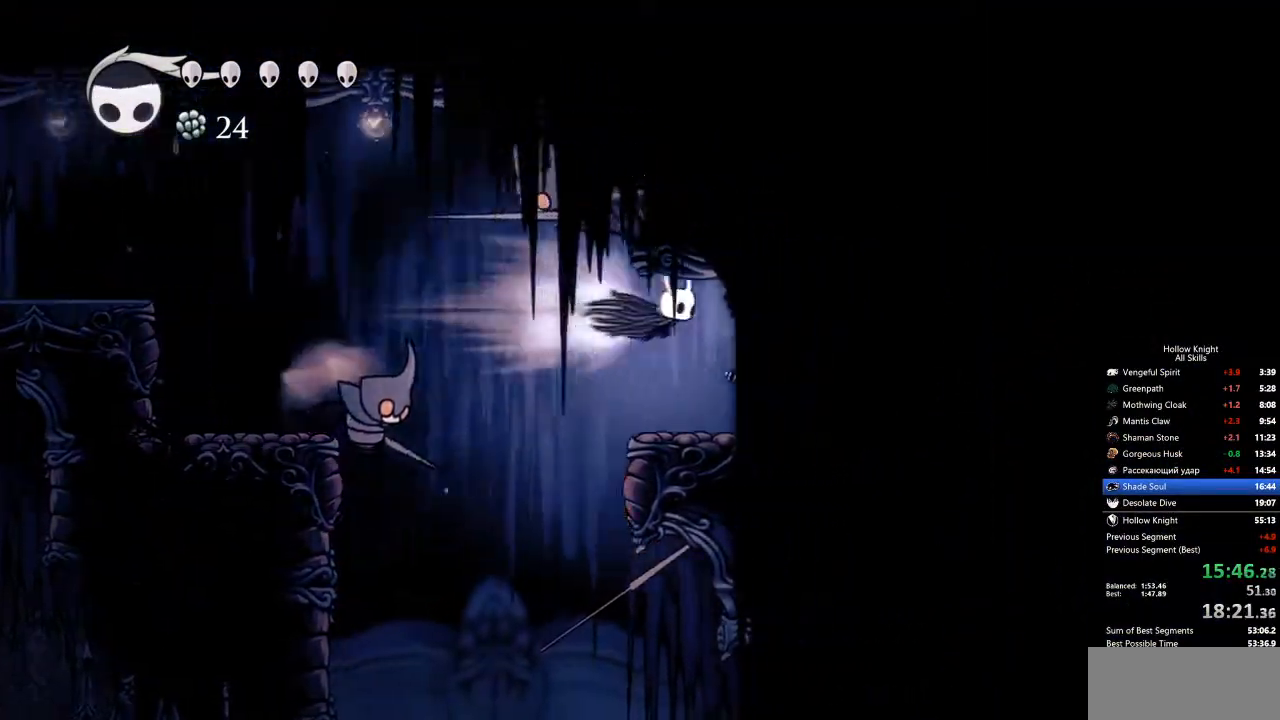
{"keys": [], "events": [[17, "dash", "up"], [67, "right", "up"], [167, "left", "down"], [367, "left", "up"]]}